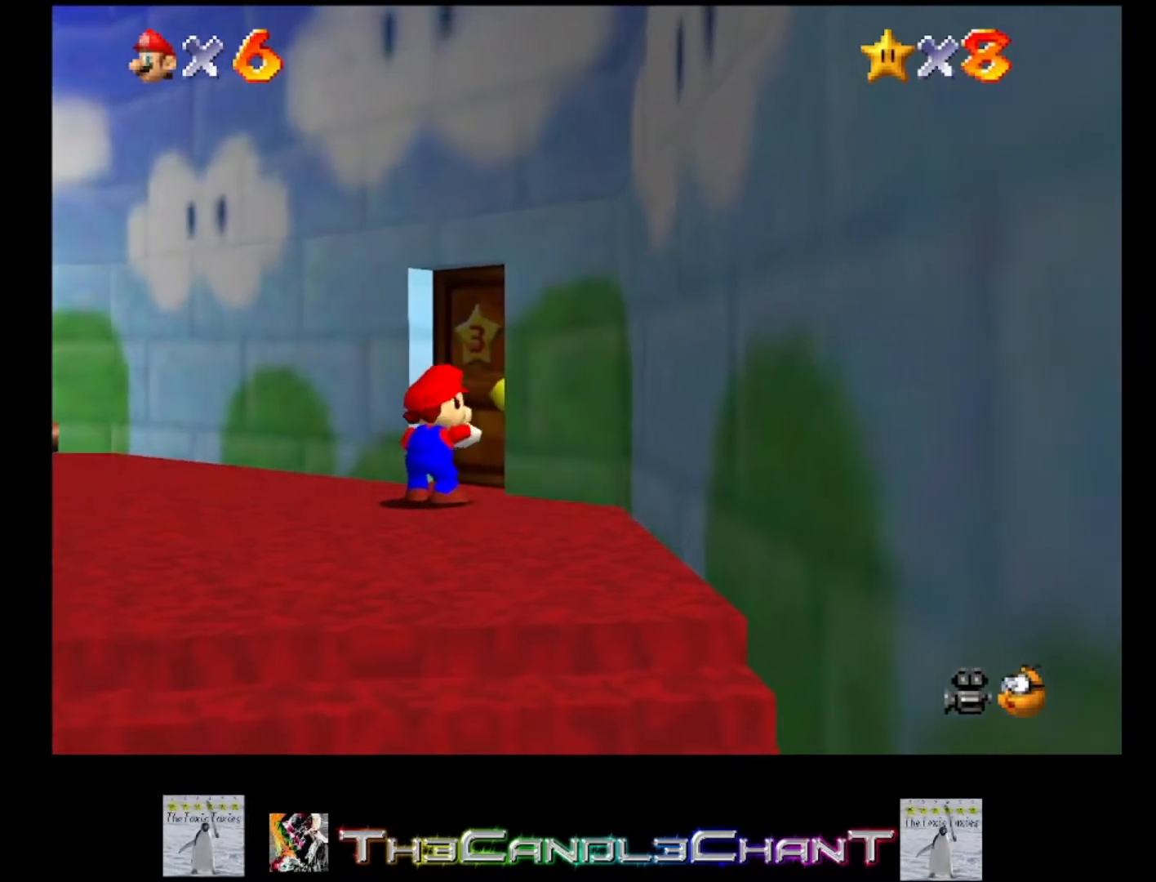
Gameplay with a controller (Xbox layout); each line is a JSON object with the inputs held at the frame after it (dt_ms = milliseconds from this image to that frame). "events" lists button and stick changes between this image and that frame as [ms after this image, input, new state], when the widget could be followed in between.
{"dt_ms": 500, "buttons": [], "left_stick": "center", "right_stick": "center", "events": []}
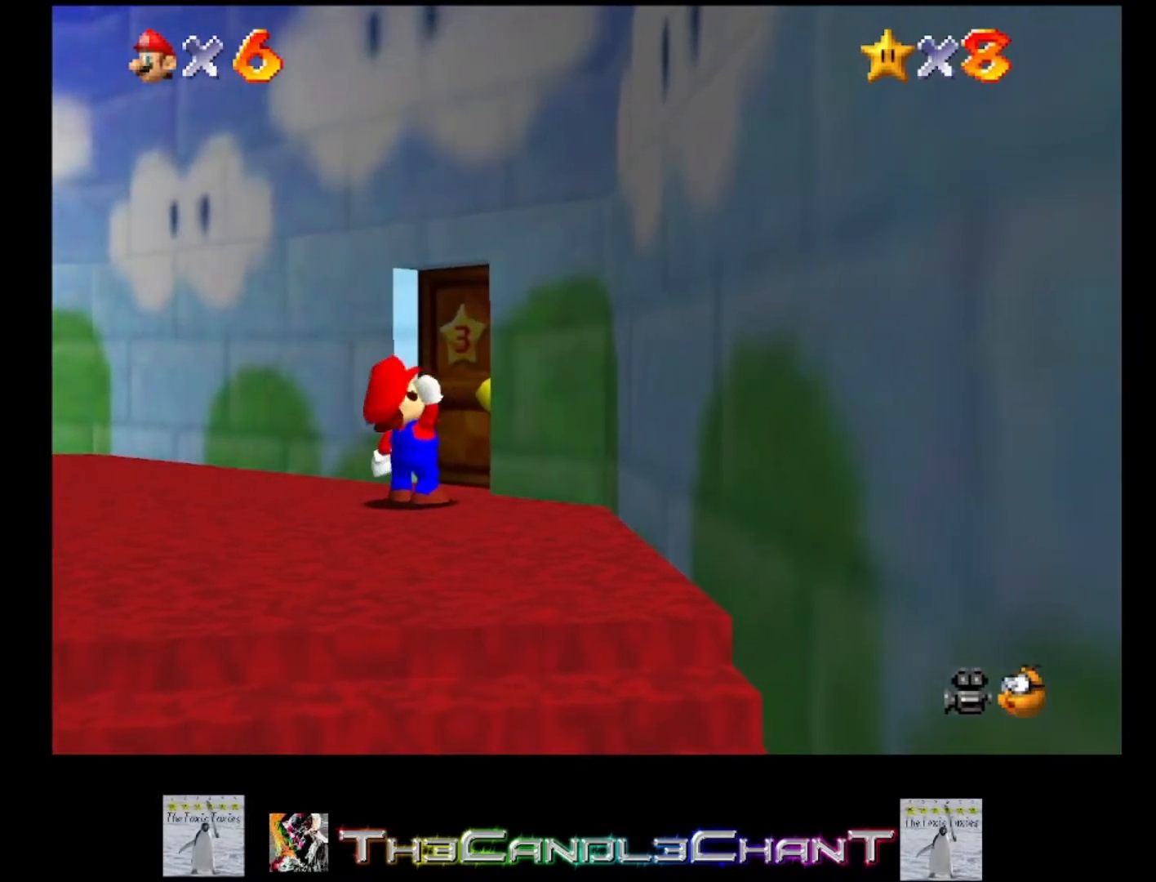
{"dt_ms": 500, "buttons": [], "left_stick": "center", "right_stick": "center", "events": []}
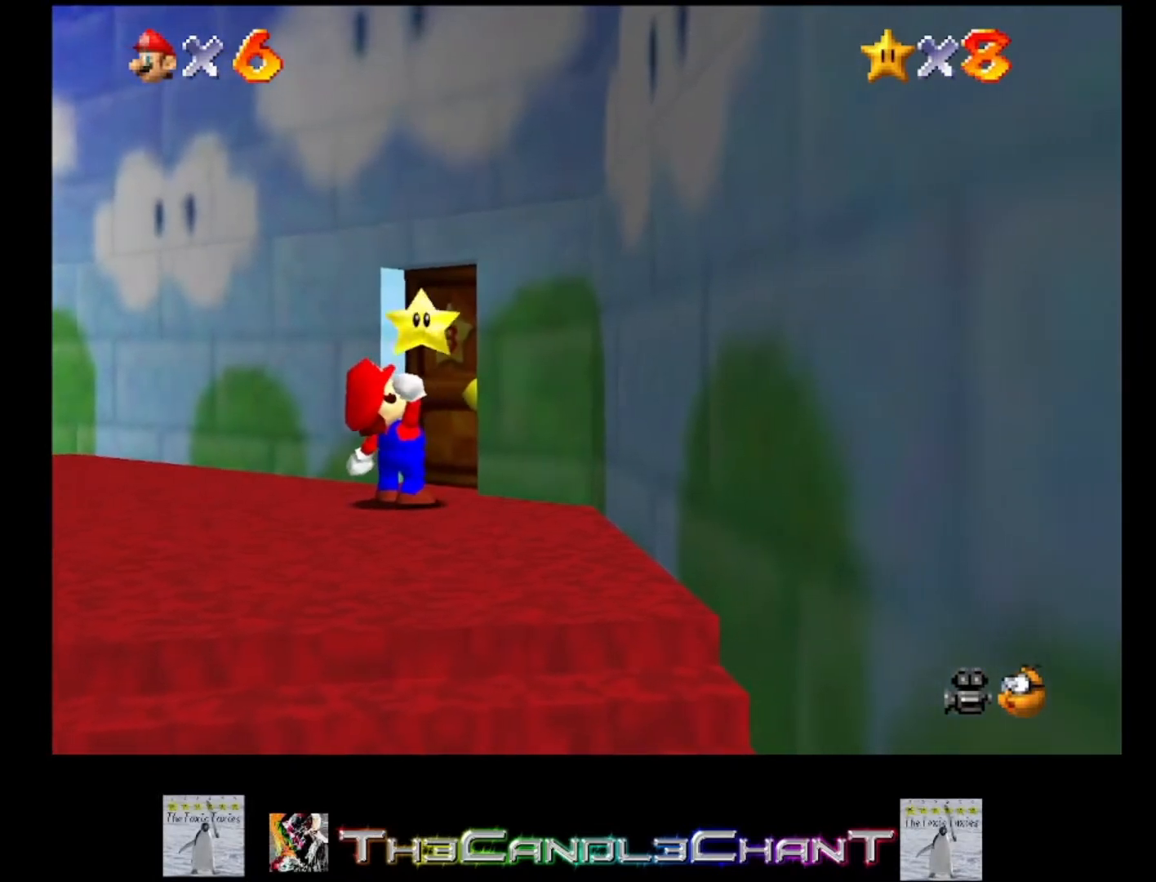
{"dt_ms": 500, "buttons": [], "left_stick": "center", "right_stick": "center", "events": []}
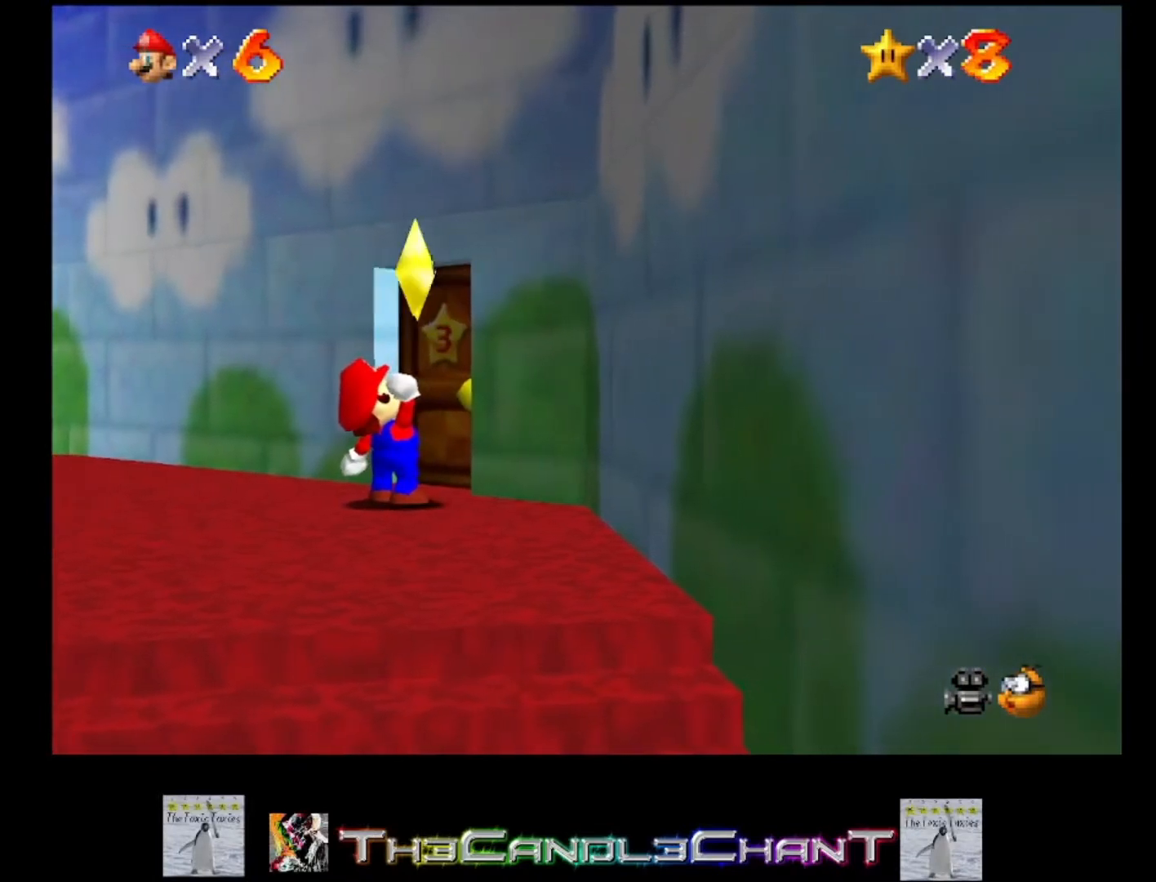
{"dt_ms": 500, "buttons": [], "left_stick": "center", "right_stick": "center", "events": []}
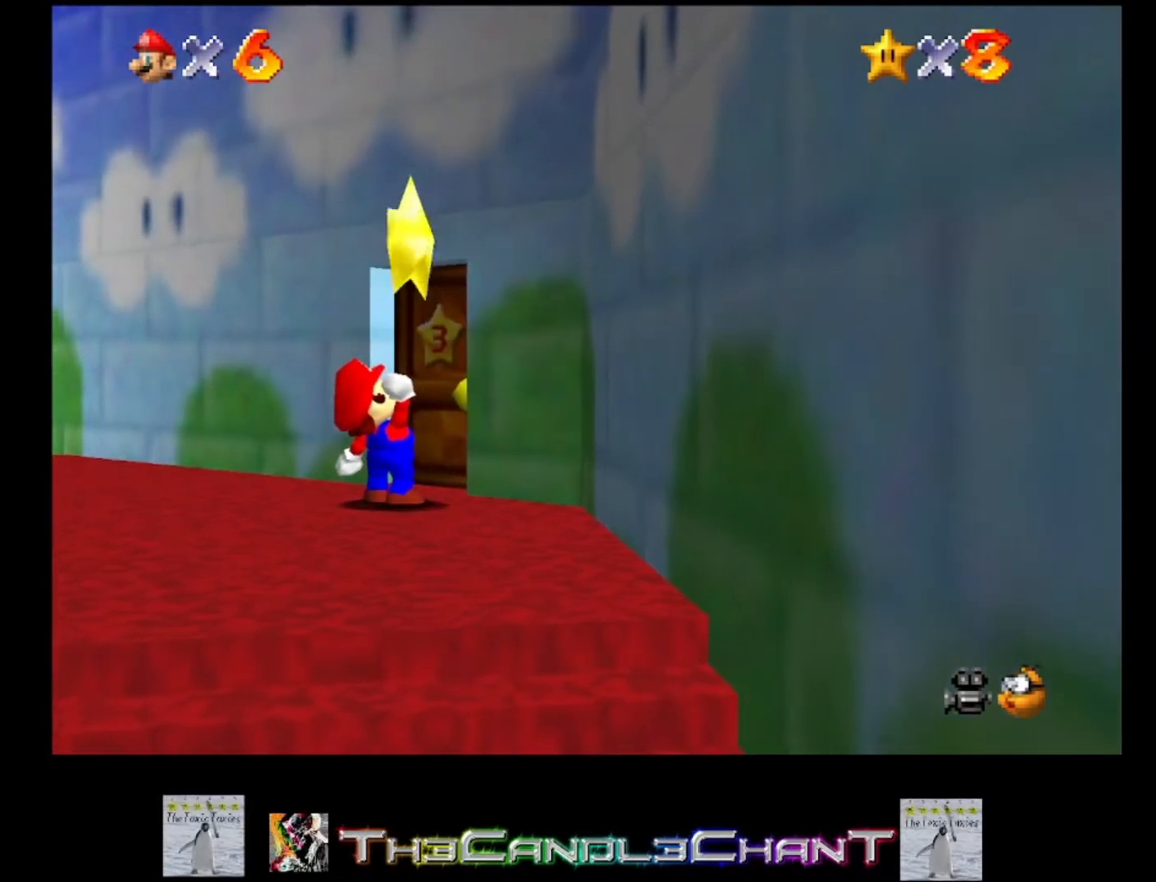
{"dt_ms": 500, "buttons": [], "left_stick": "center", "right_stick": "center", "events": []}
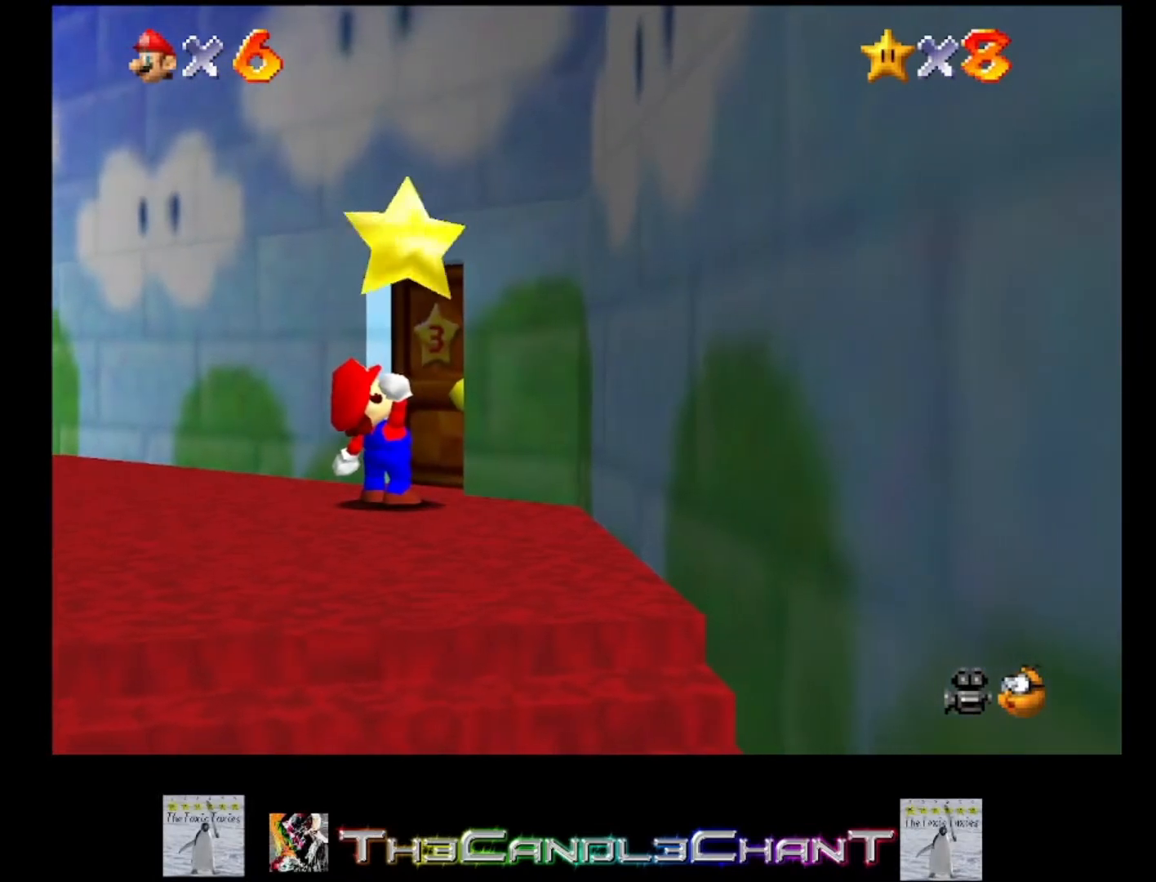
{"dt_ms": 500, "buttons": [], "left_stick": "center", "right_stick": "center", "events": []}
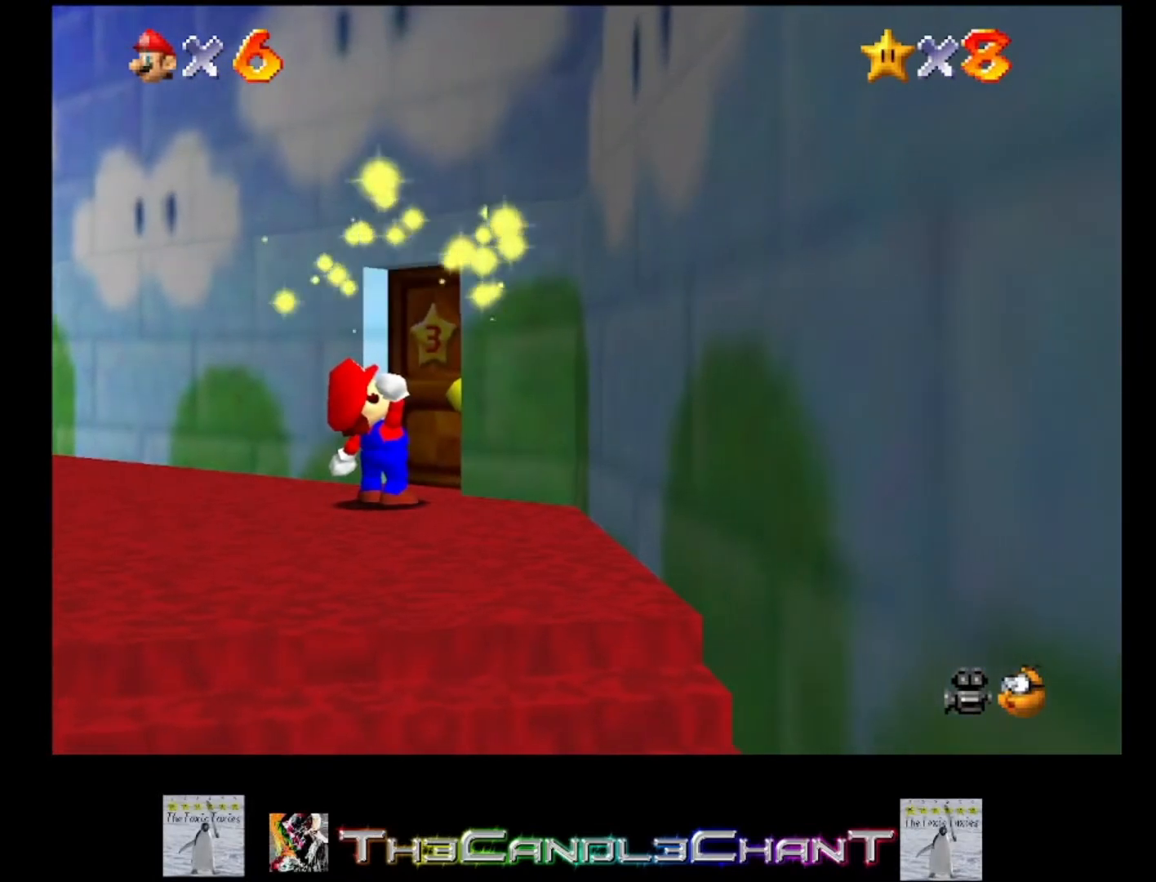
{"dt_ms": 500, "buttons": [], "left_stick": "center", "right_stick": "center", "events": []}
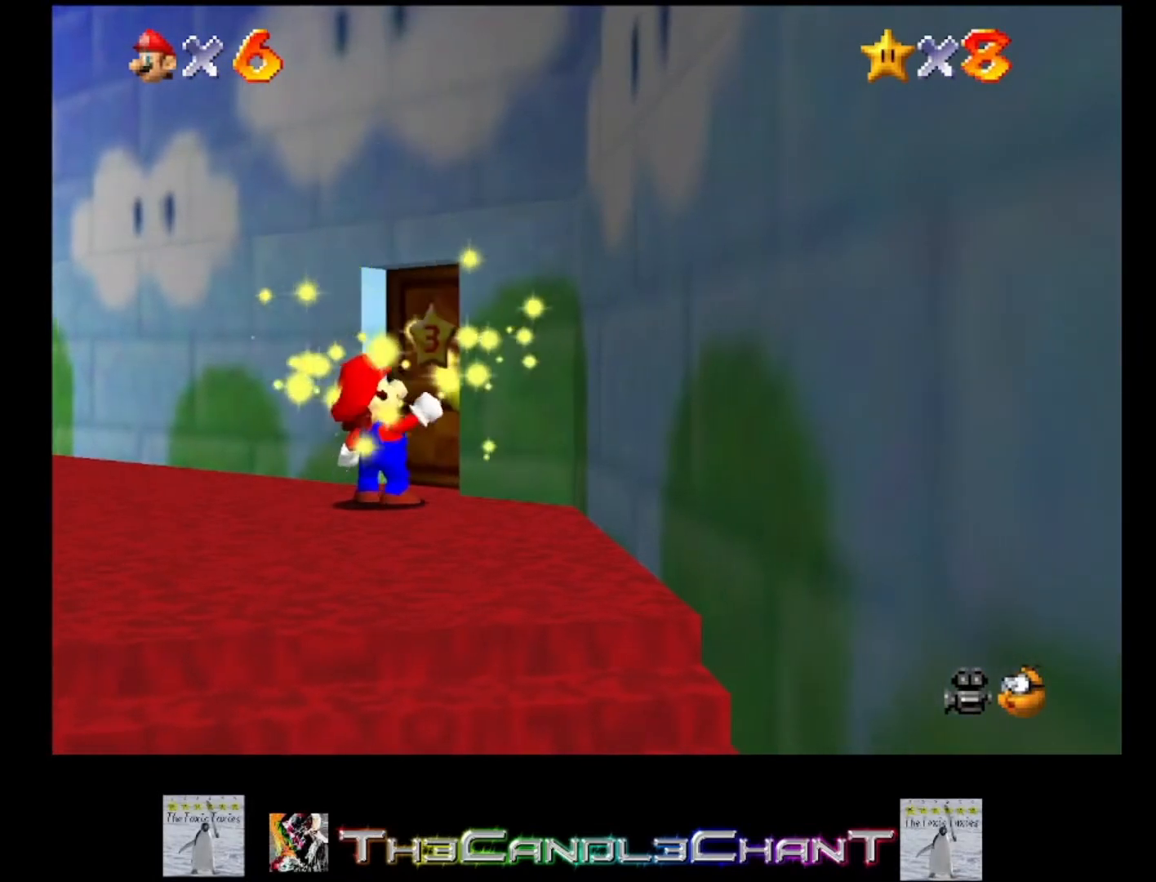
{"dt_ms": 500, "buttons": ["A", "X"], "left_stick": "up", "right_stick": "center", "events": [[300, "A", "down"], [300, "X", "down"], [300, "left_stick", "up"], [400, "A", "up"], [400, "X", "up"], [500, "A", "down"], [500, "X", "down"]]}
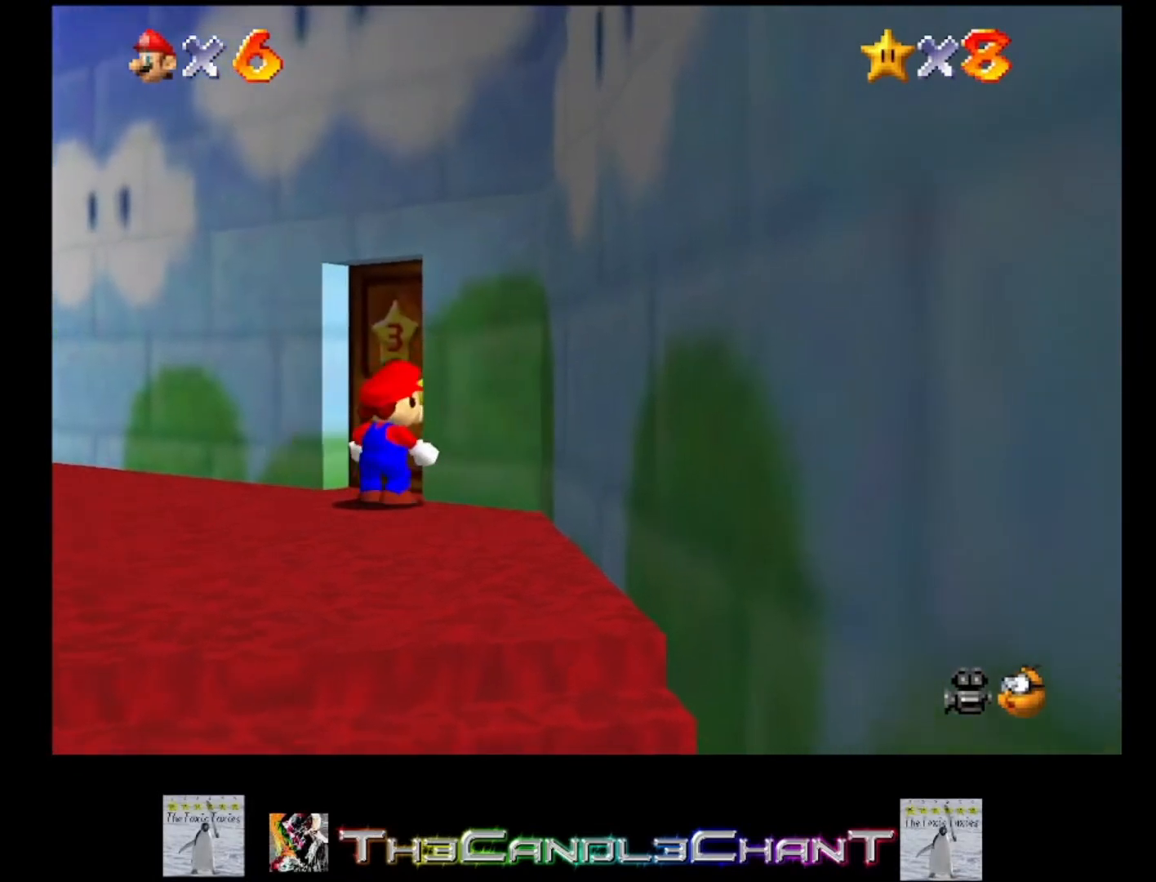
{"dt_ms": 500, "buttons": ["A", "X"], "left_stick": "up", "right_stick": "center", "events": [[67, "A", "up"], [67, "X", "up"], [167, "A", "down"], [167, "X", "down"], [233, "X", "up"], [367, "X", "down"], [400, "X", "up"], [500, "X", "down"]]}
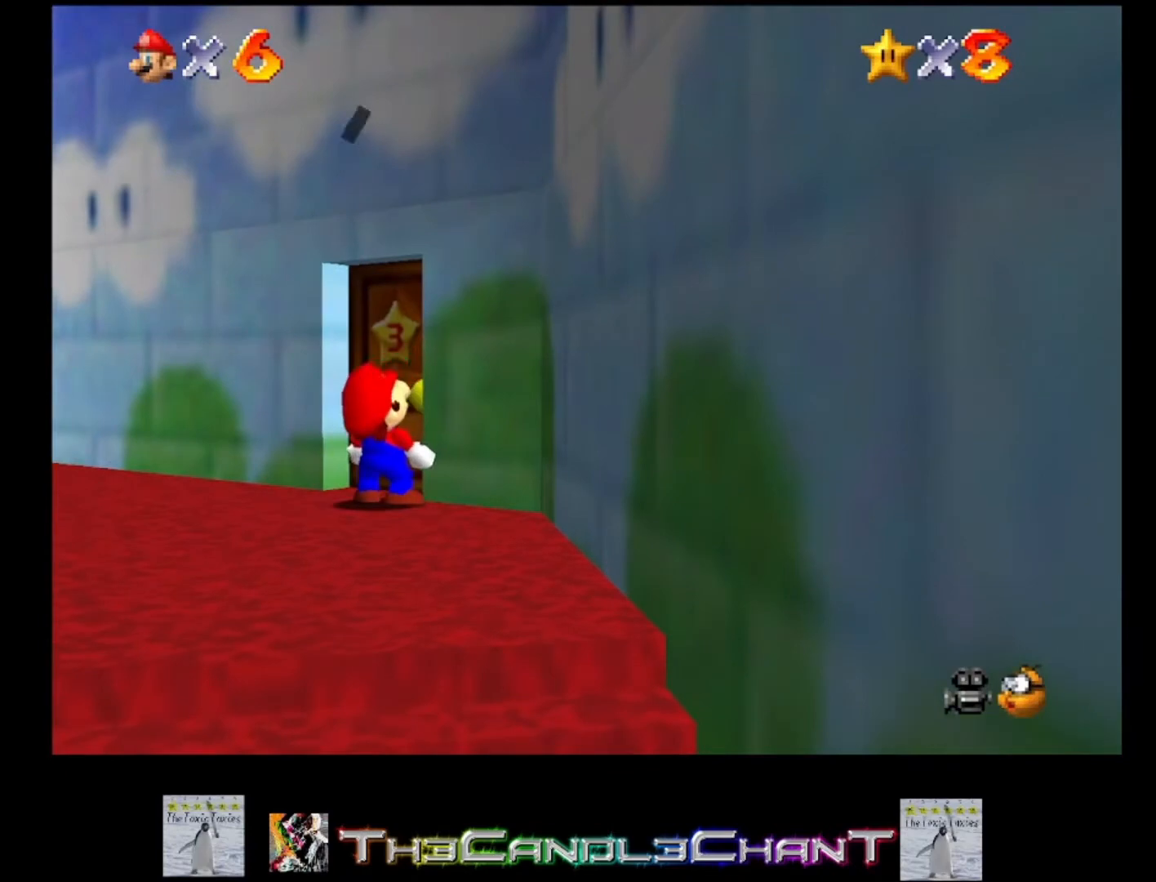
{"dt_ms": 500, "buttons": ["A", "X"], "left_stick": "up", "right_stick": "center", "events": [[67, "X", "up"], [100, "A", "up"], [133, "A", "down"], [167, "X", "down"], [267, "X", "up"], [367, "X", "down"], [400, "X", "up"], [500, "X", "down"]]}
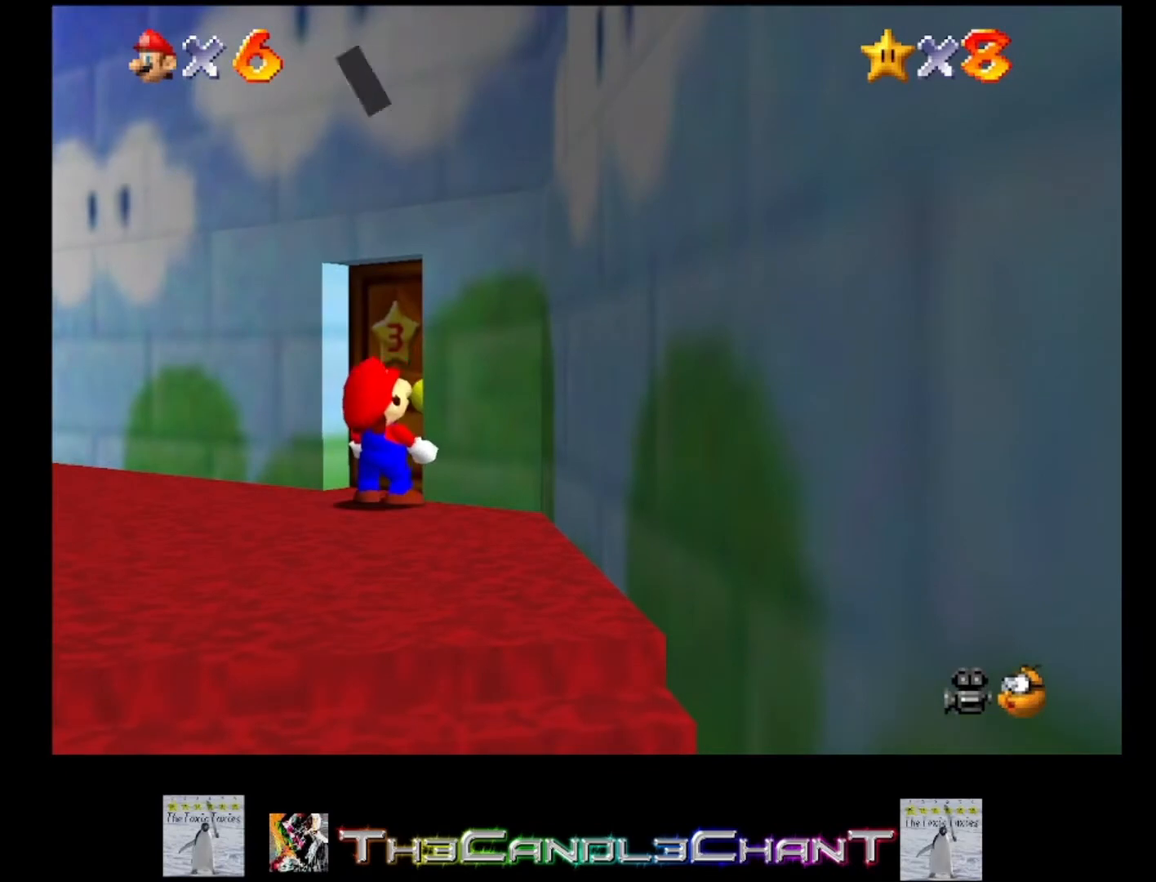
{"dt_ms": 500, "buttons": ["A", "X"], "left_stick": "up", "right_stick": "center", "events": [[100, "A", "up"], [100, "X", "up"], [133, "A", "down"], [167, "X", "down"], [233, "X", "up"], [267, "A", "up"], [300, "A", "down"], [300, "X", "down"], [400, "X", "up"], [433, "A", "up"], [500, "A", "down"], [500, "X", "down"]]}
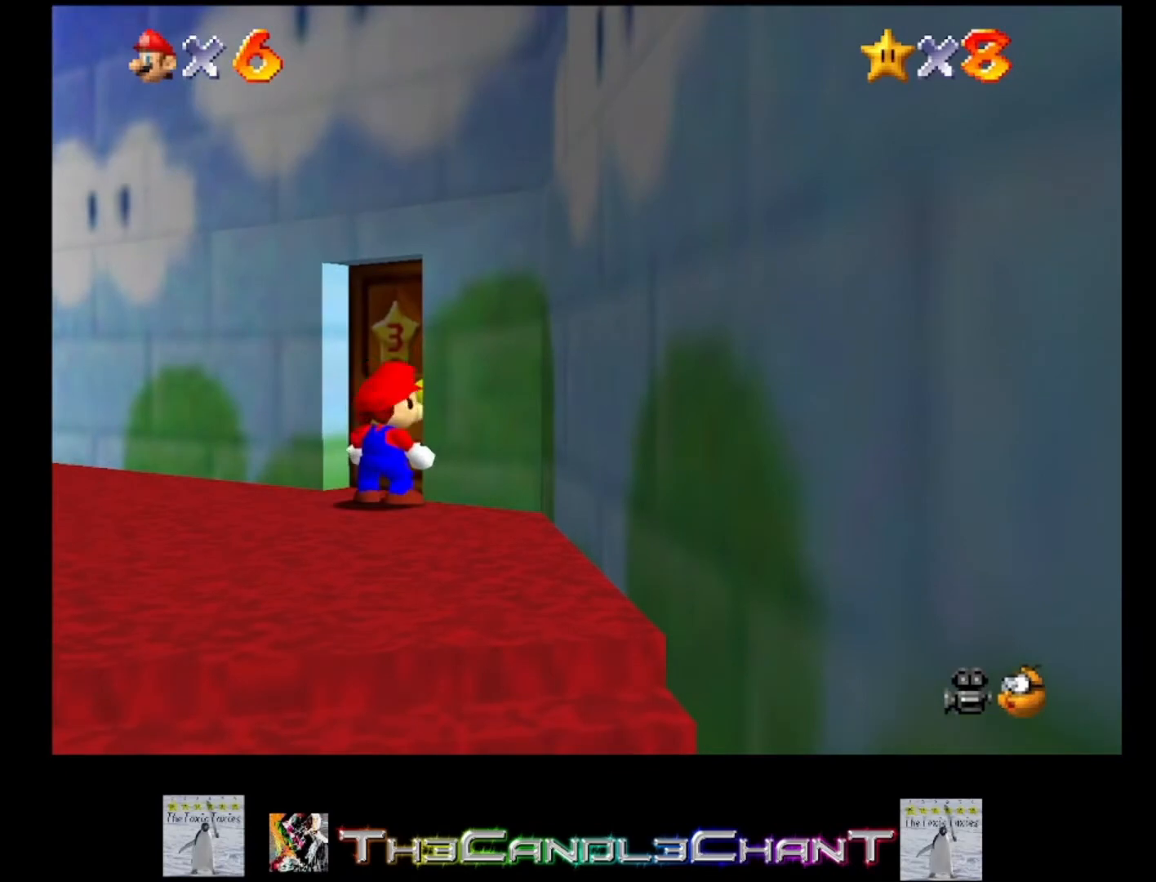
{"dt_ms": 500, "buttons": [], "left_stick": "up", "right_stick": "center", "events": [[67, "X", "up"], [100, "A", "up"], [167, "A", "down"], [167, "X", "down"], [267, "A", "up"], [267, "X", "up"], [367, "A", "down"], [367, "X", "down"], [433, "A", "up"], [433, "X", "up"]]}
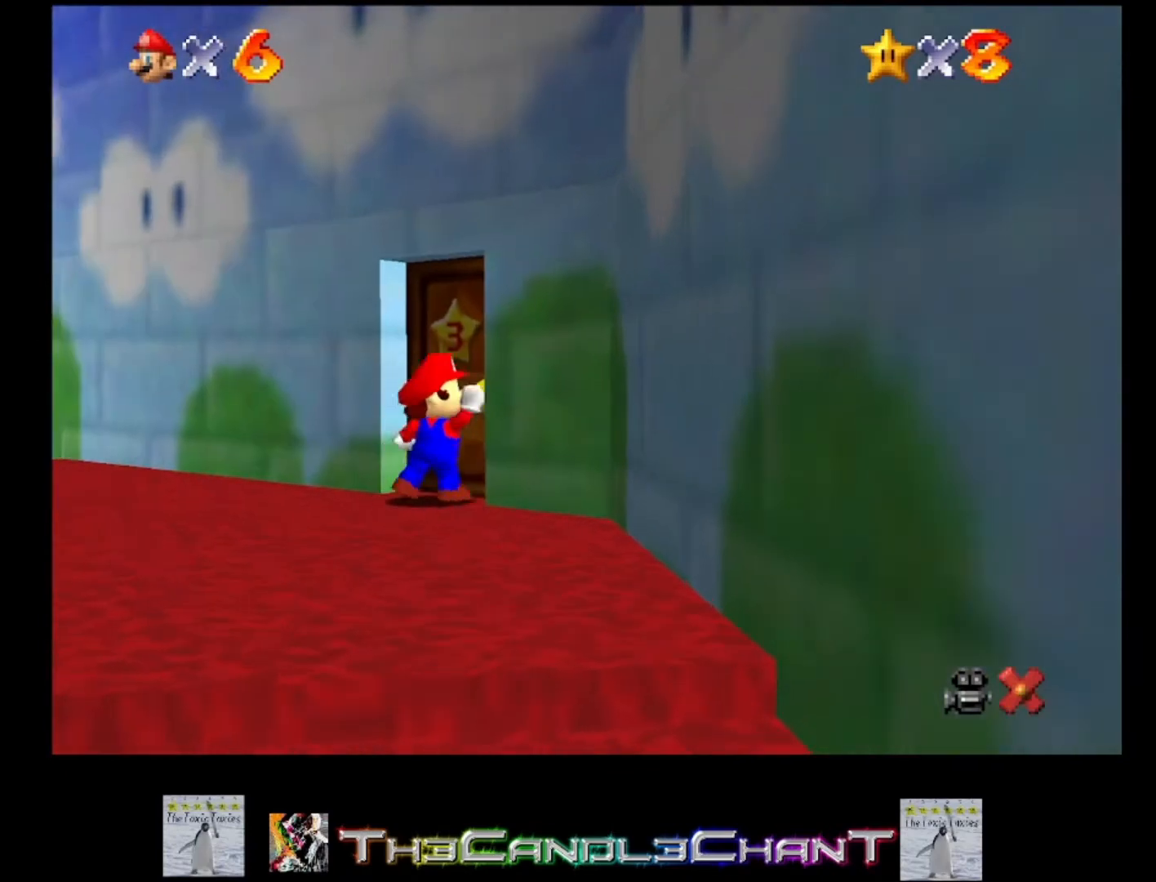
{"dt_ms": 500, "buttons": [], "left_stick": "center", "right_stick": "center", "events": [[33, "A", "down"], [33, "X", "down"], [100, "X", "up"], [133, "A", "up"], [200, "A", "down"], [200, "X", "down"], [267, "left_stick", "center"], [333, "A", "up"], [333, "X", "up"], [433, "X", "down"], [500, "X", "up"]]}
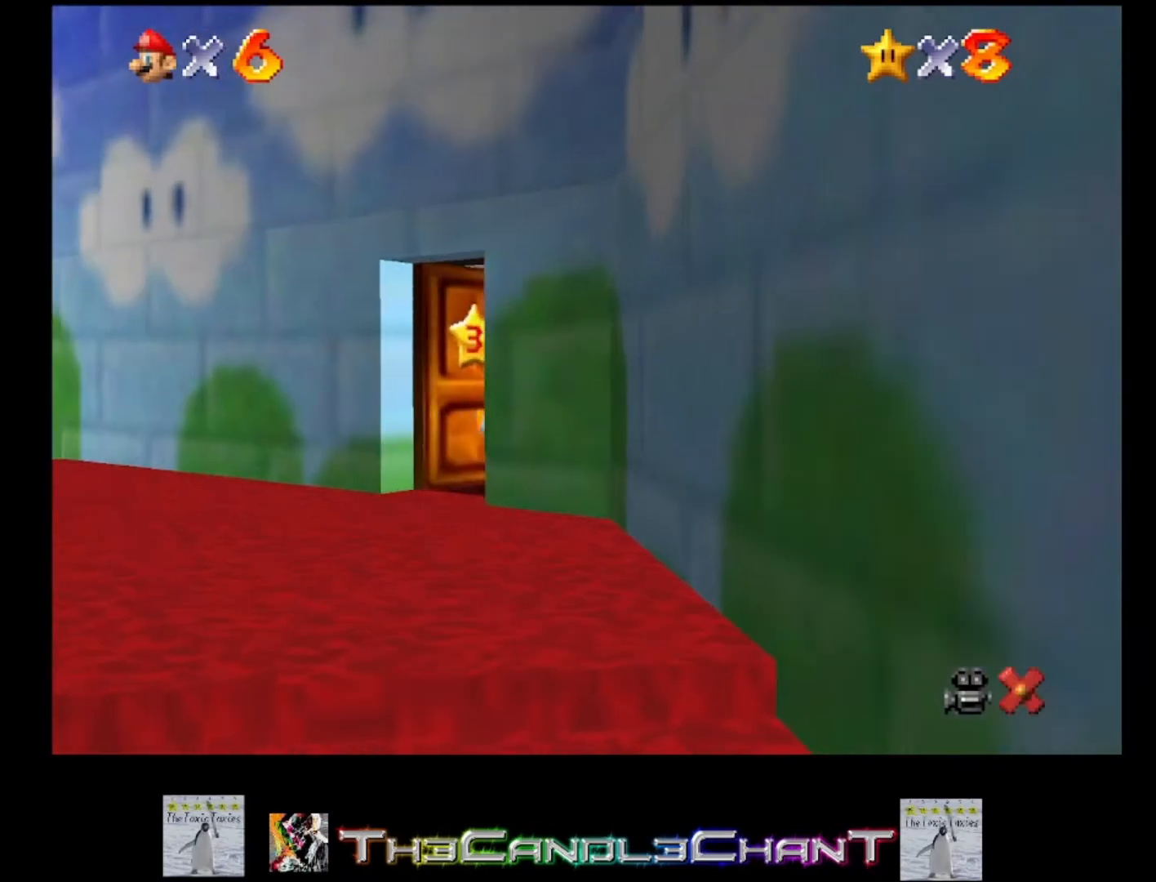
{"dt_ms": 500, "buttons": [], "left_stick": "up-right", "right_stick": "center", "events": [[367, "left_stick", "up"], [433, "left_stick", "up-right"]]}
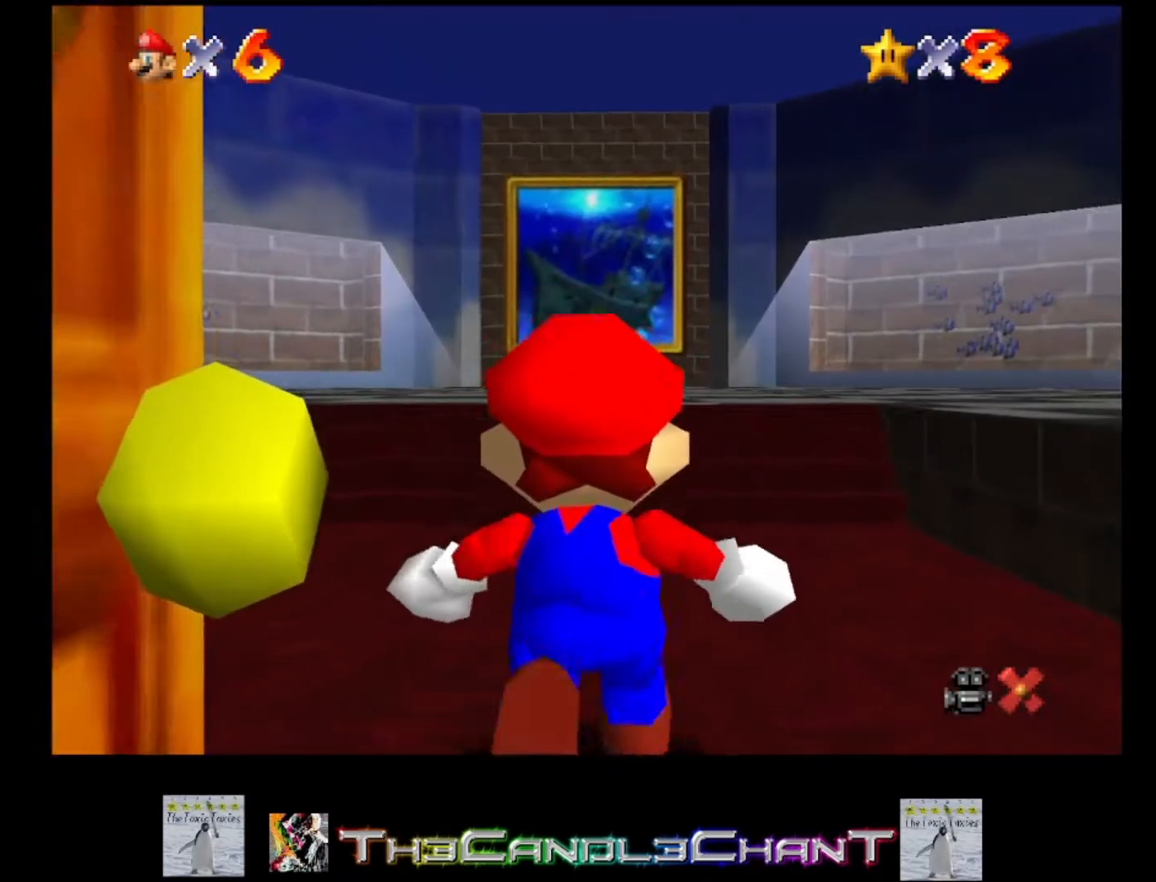
{"dt_ms": 500, "buttons": [], "left_stick": "up-right", "right_stick": "center", "events": []}
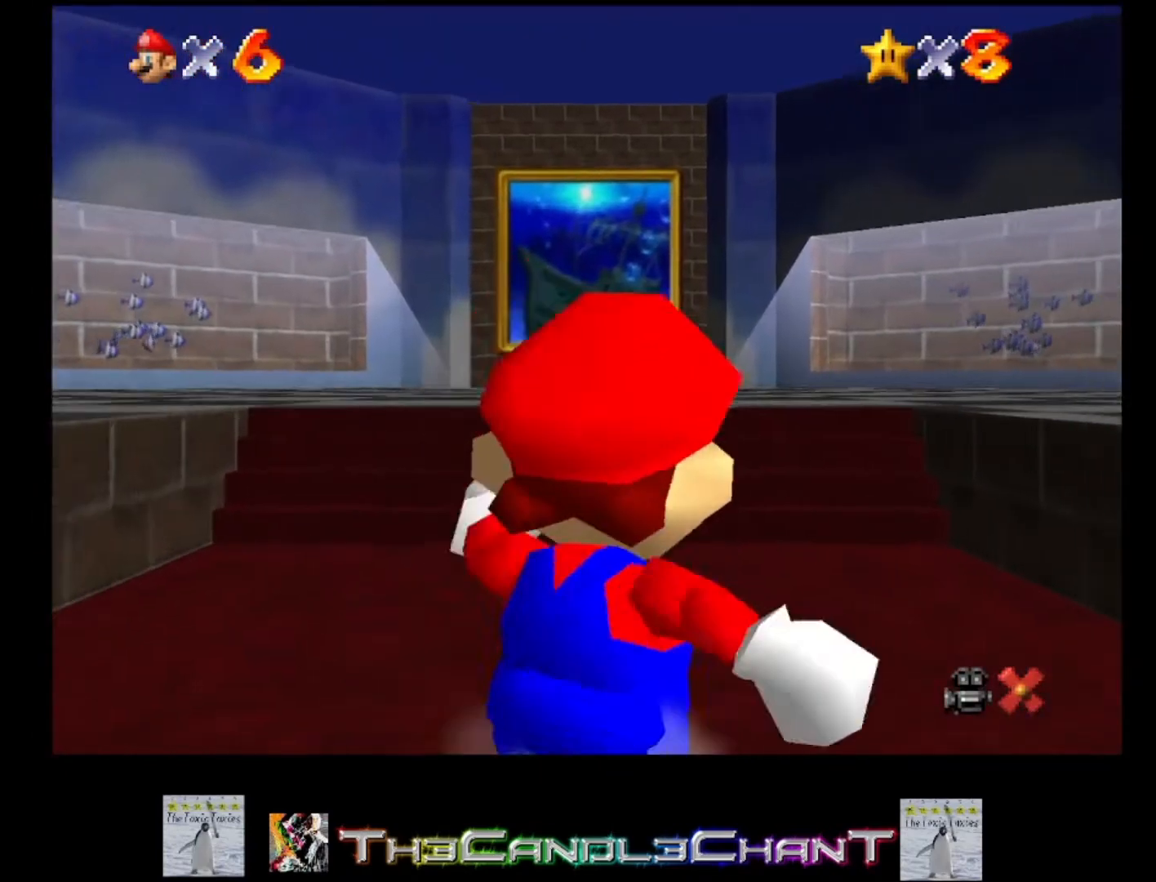
{"dt_ms": 500, "buttons": ["A"], "left_stick": "up-right", "right_stick": "center", "events": [[433, "A", "down"]]}
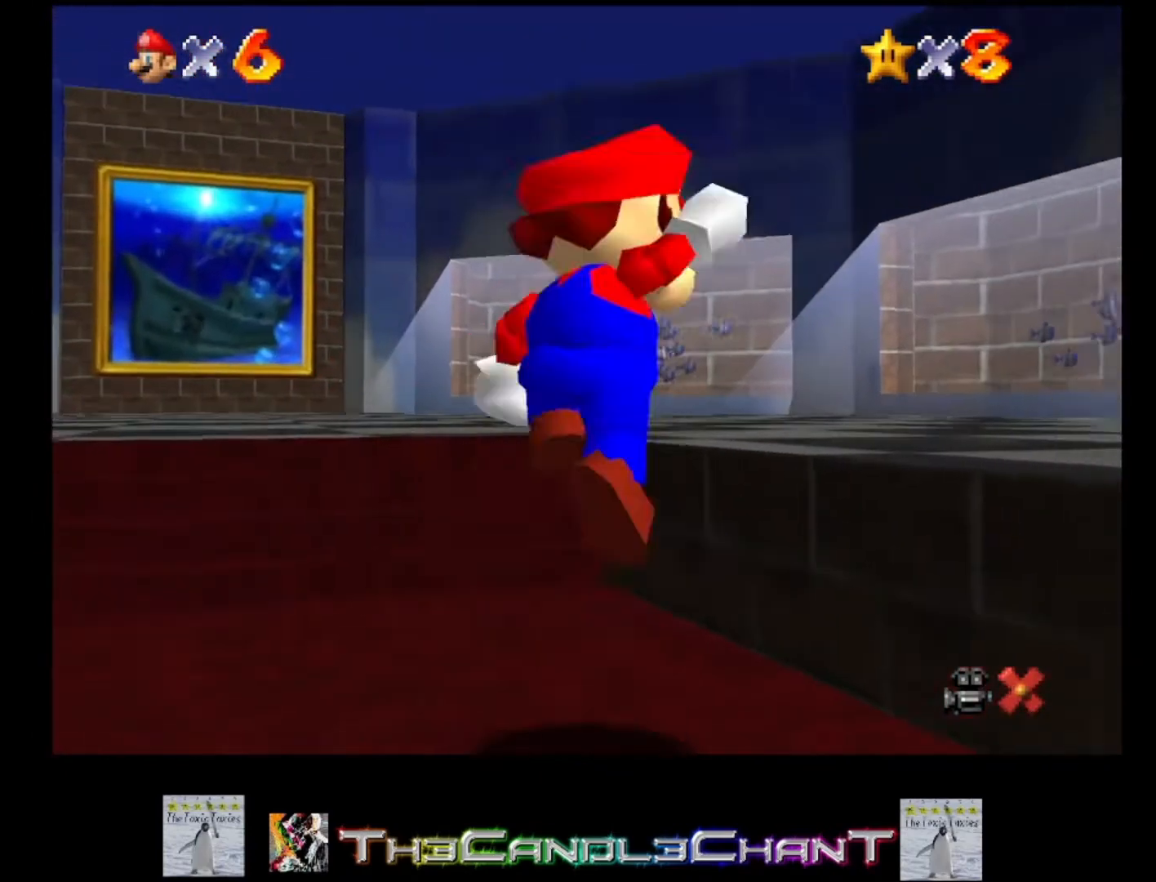
{"dt_ms": 500, "buttons": [], "left_stick": "up-right", "right_stick": "center", "events": [[267, "X", "down"], [400, "A", "up"], [500, "X", "up"]]}
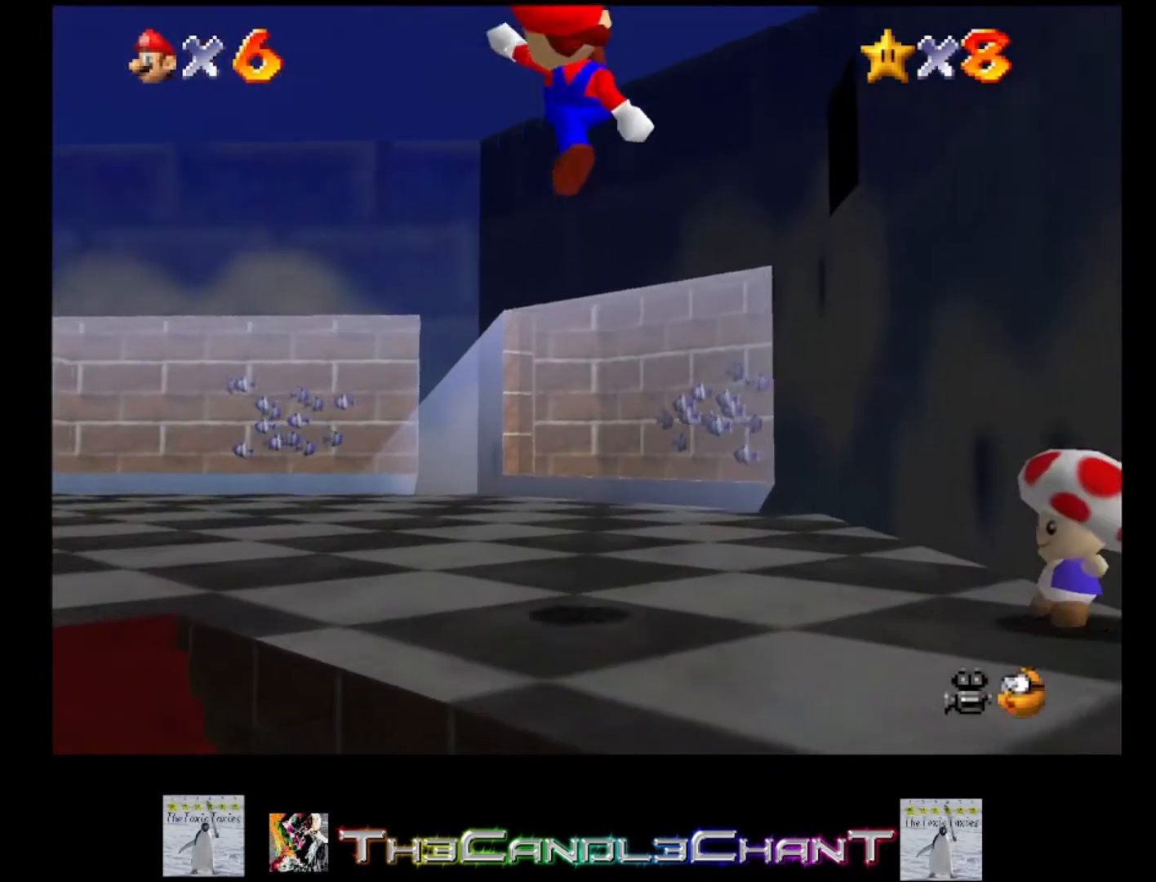
{"dt_ms": 500, "buttons": [], "left_stick": "up-right", "right_stick": "center", "events": []}
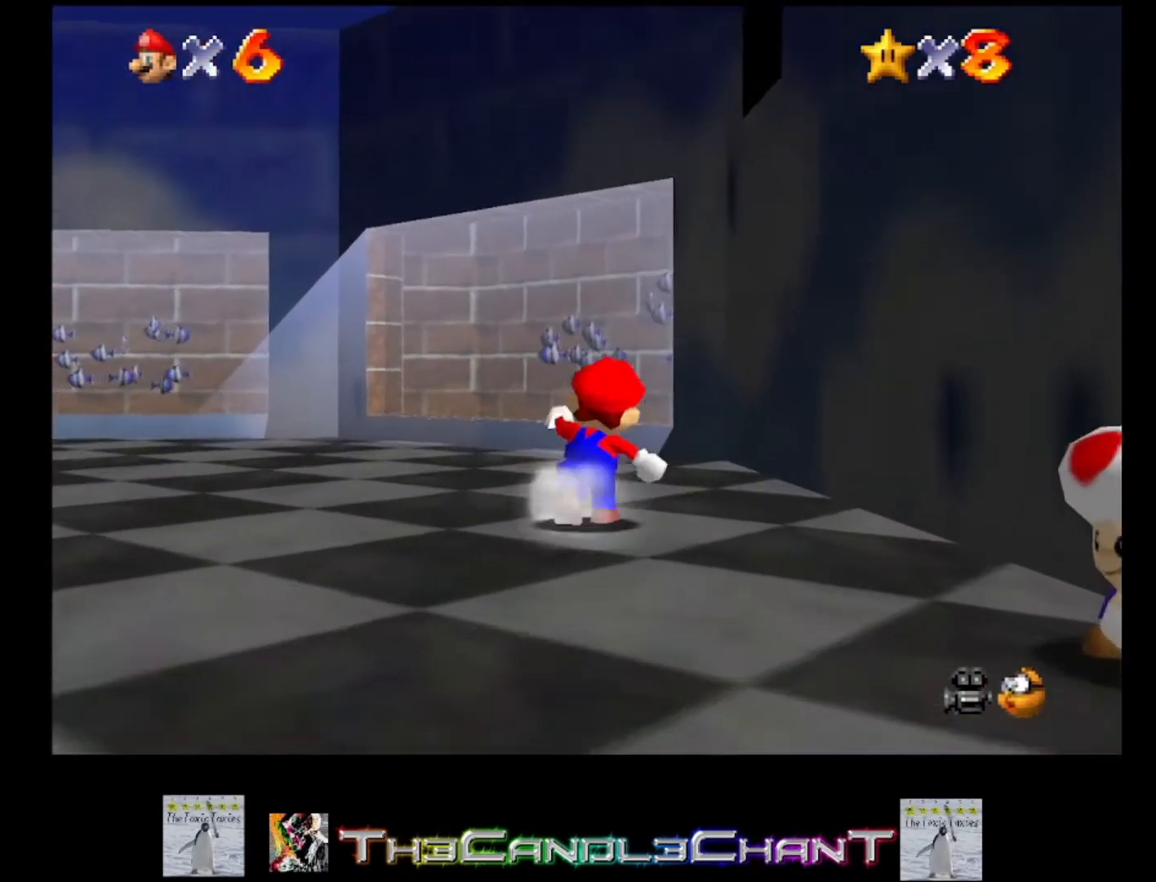
{"dt_ms": 500, "buttons": [], "left_stick": "up", "right_stick": "center", "events": [[400, "left_stick", "up"]]}
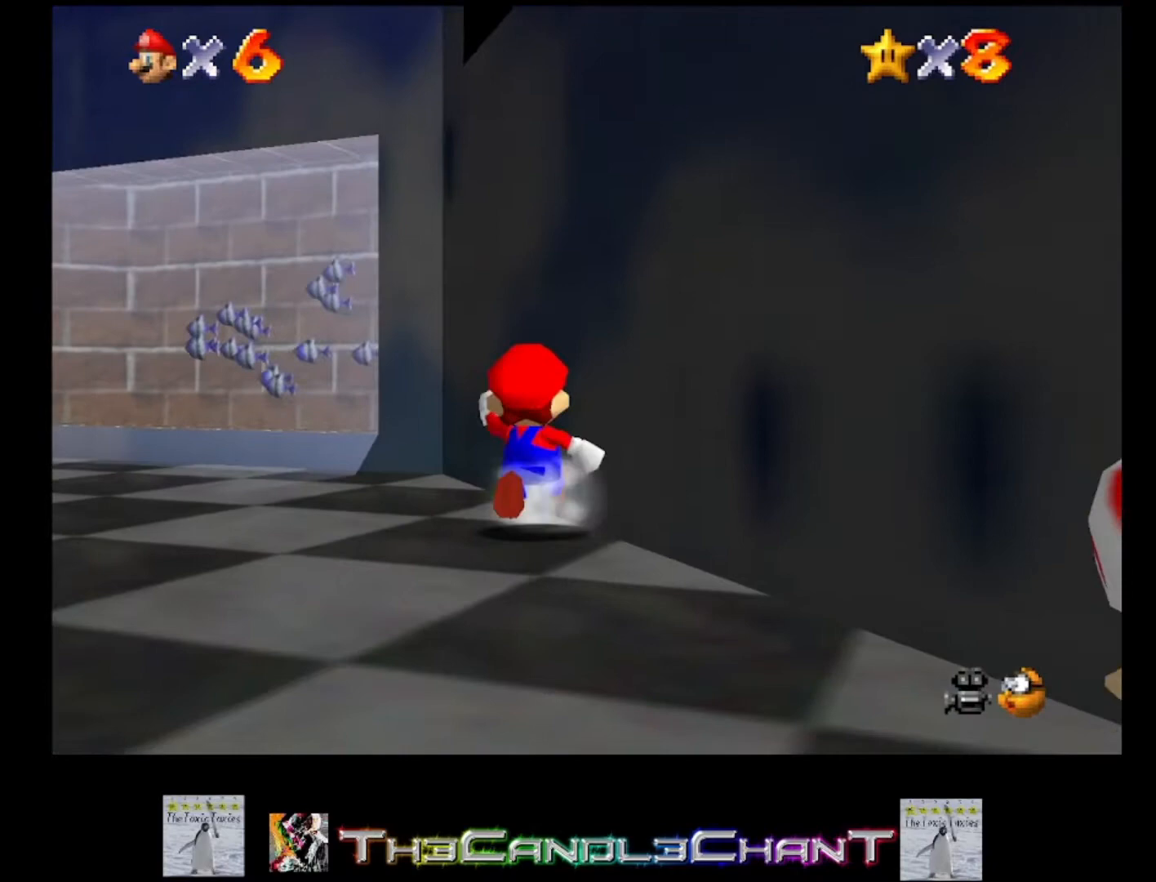
{"dt_ms": 500, "buttons": [], "left_stick": "up-left", "right_stick": "center", "events": [[400, "left_stick", "up-left"]]}
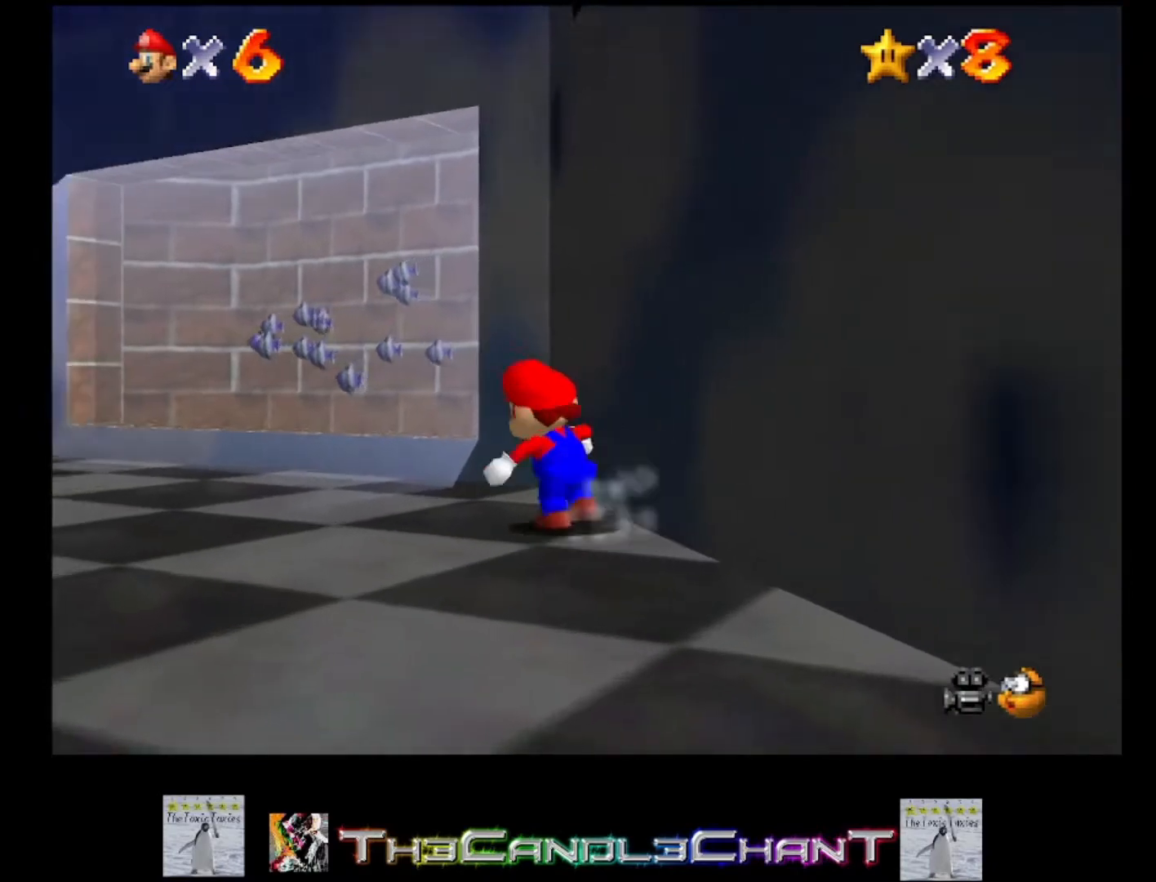
{"dt_ms": 500, "buttons": [], "left_stick": "right", "right_stick": "center", "events": [[33, "left_stick", "left"], [167, "left_stick", "down-left"], [267, "left_stick", "down-right"], [333, "left_stick", "right"]]}
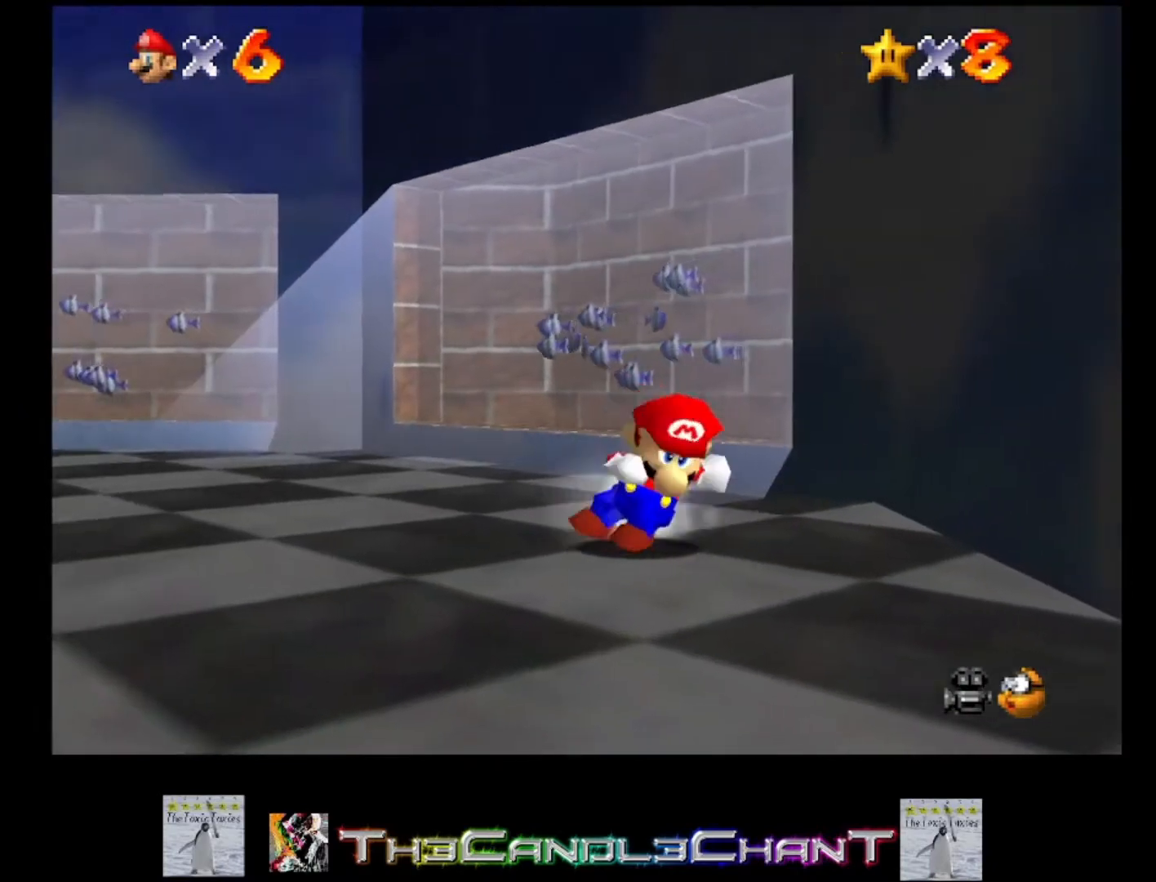
{"dt_ms": 500, "buttons": ["A"], "left_stick": "right", "right_stick": "center", "events": [[67, "A", "down"]]}
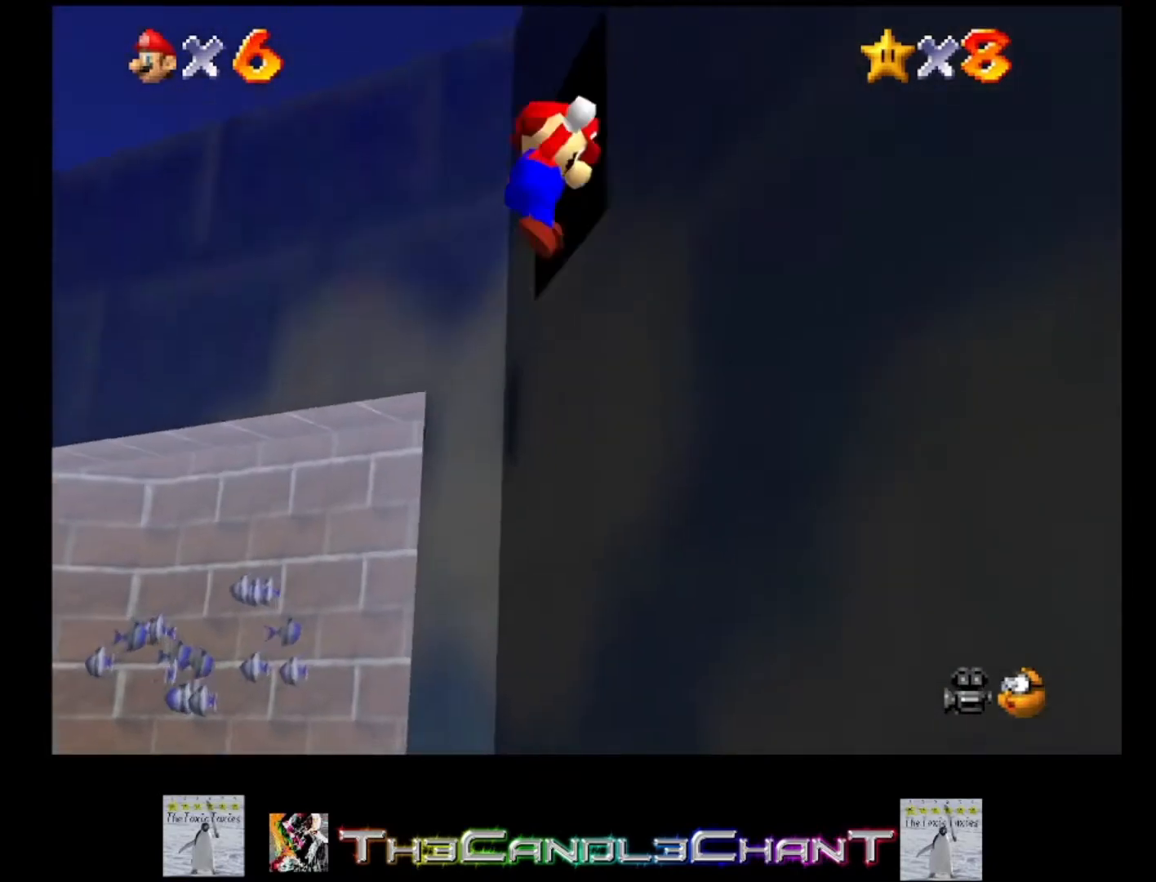
{"dt_ms": 1000, "buttons": [], "left_stick": "right", "right_stick": "center", "events": [[300, "A", "up"]]}
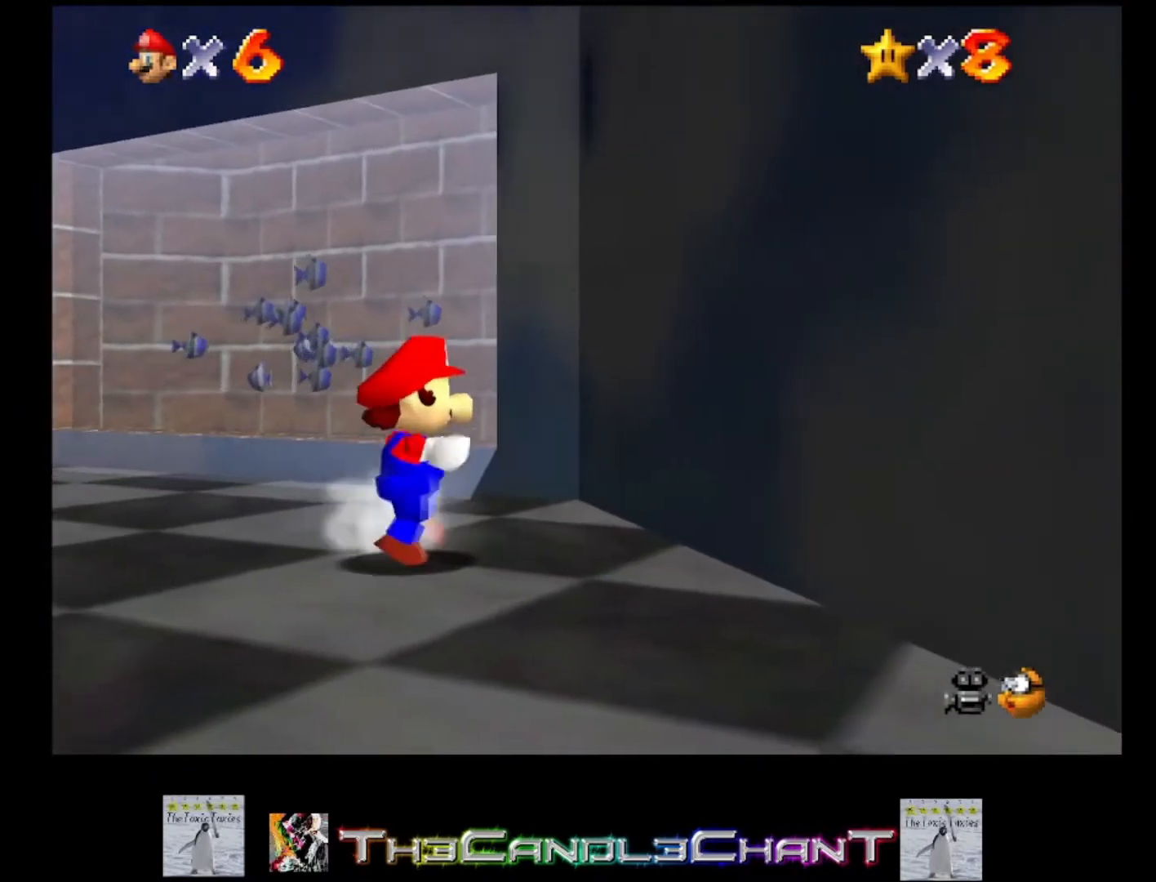
{"dt_ms": 500, "buttons": [], "left_stick": "left", "right_stick": "center", "events": [[367, "left_stick", "up"], [500, "left_stick", "left"]]}
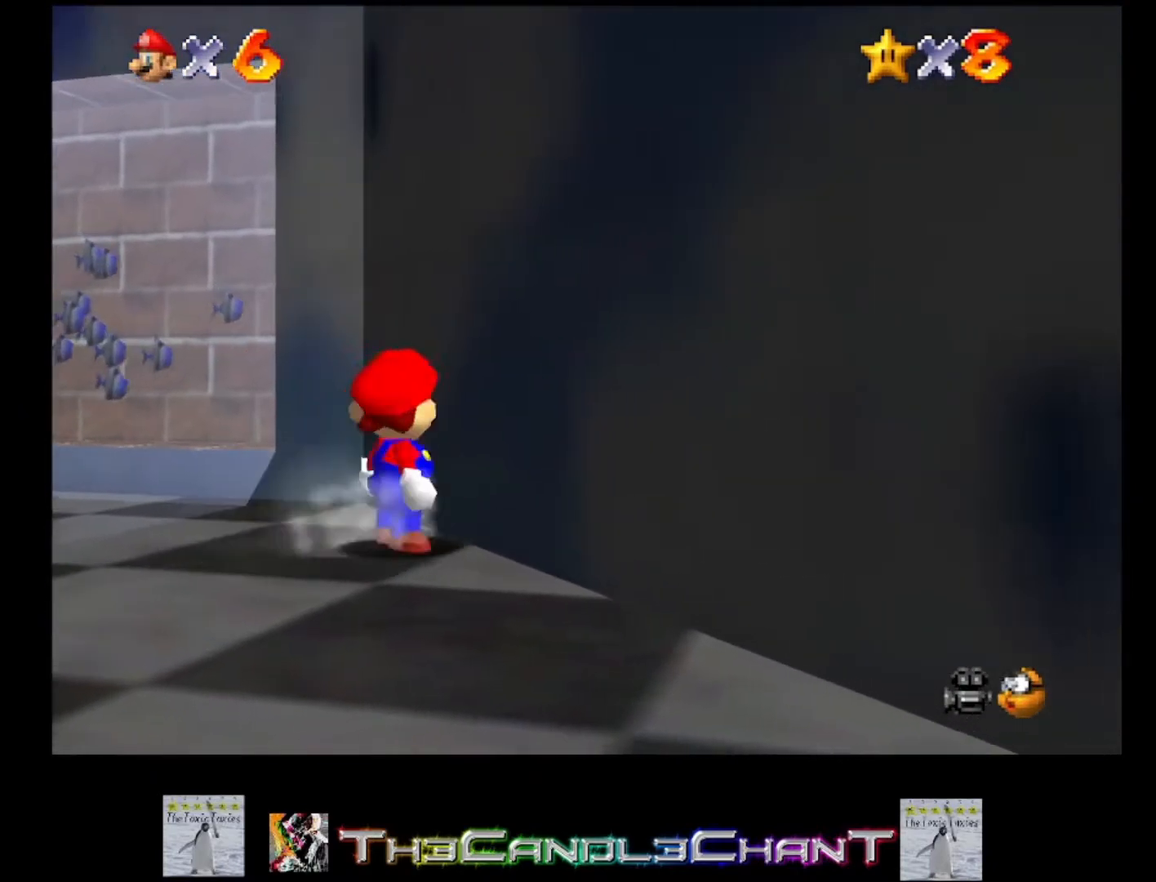
{"dt_ms": 500, "buttons": [], "left_stick": "down-left", "right_stick": "center", "events": [[100, "left_stick", "down-left"]]}
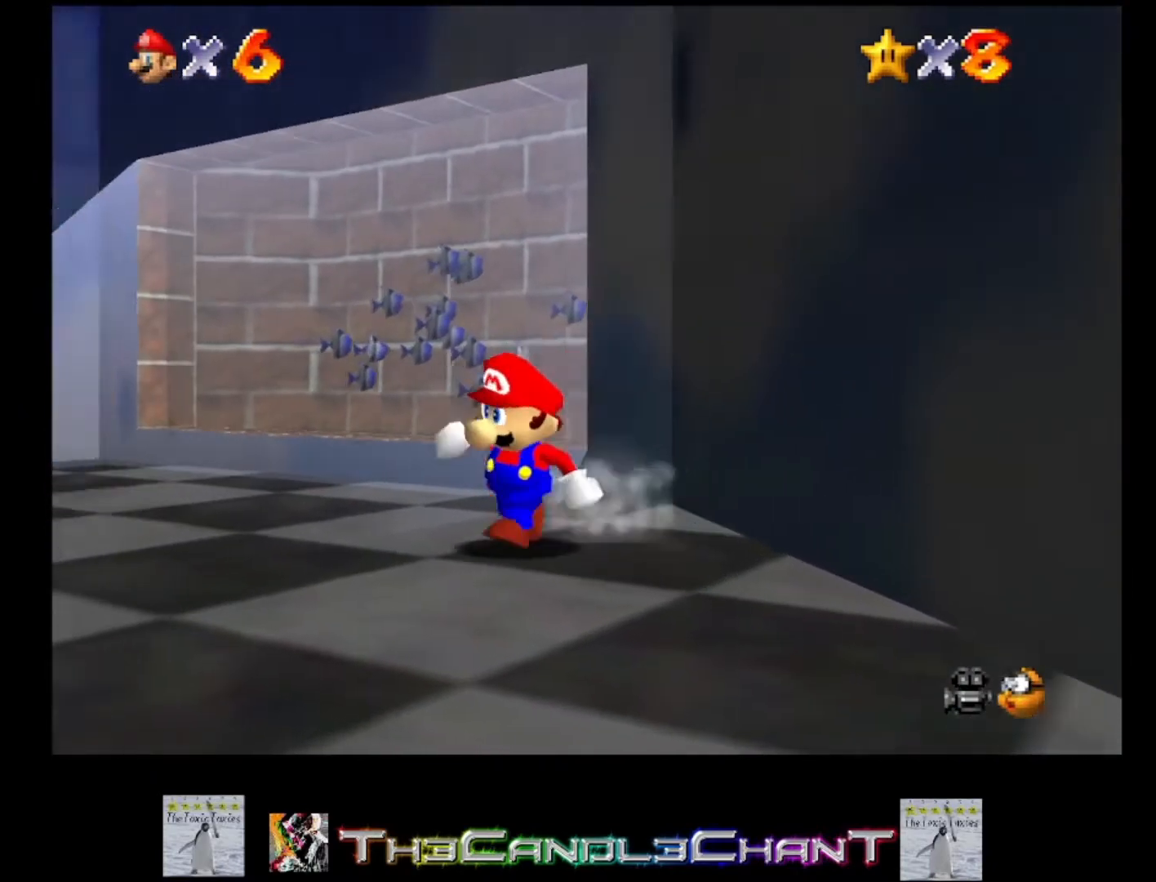
{"dt_ms": 500, "buttons": ["A"], "left_stick": "right", "right_stick": "center", "events": [[33, "left_stick", "down-right"], [100, "left_stick", "right"], [300, "A", "down"]]}
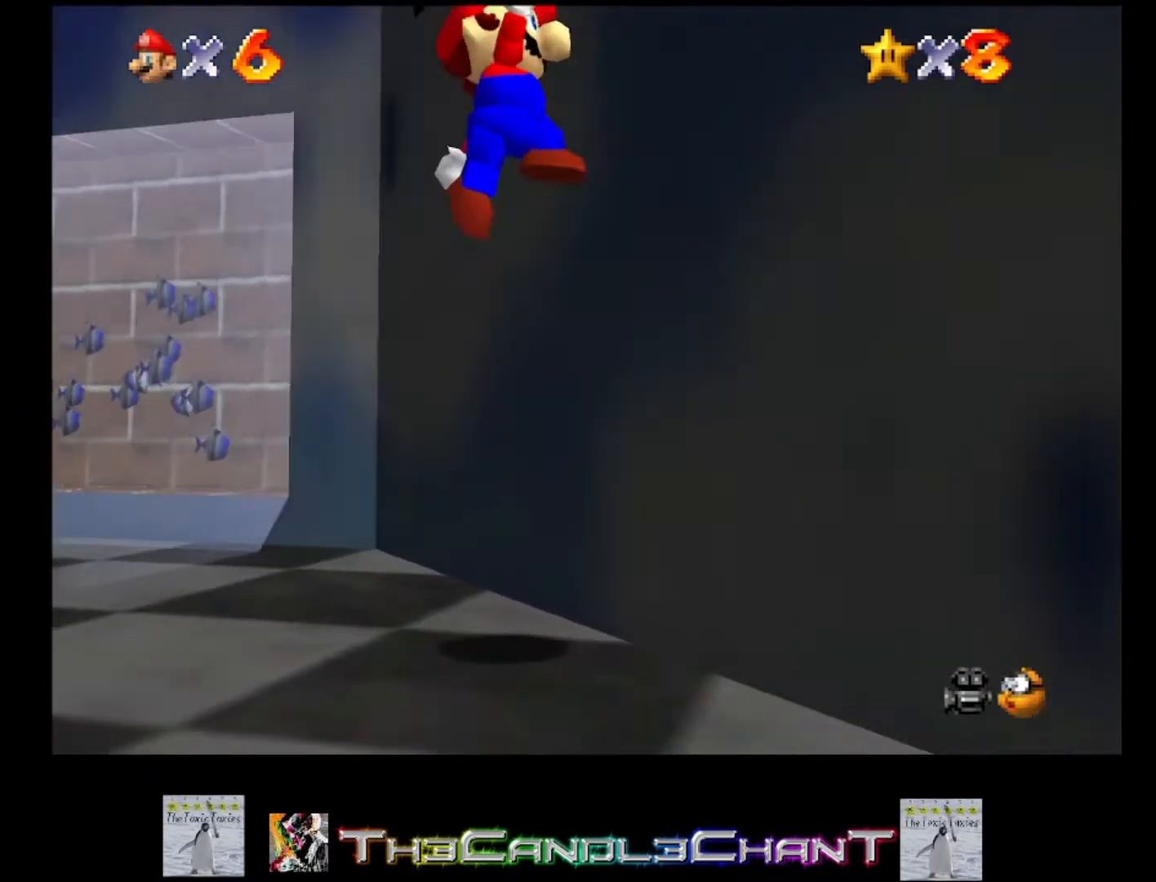
{"dt_ms": 500, "buttons": [], "left_stick": "up-left", "right_stick": "center", "events": [[33, "left_stick", "up-right"], [133, "left_stick", "up"], [233, "A", "up"], [233, "left_stick", "up-left"]]}